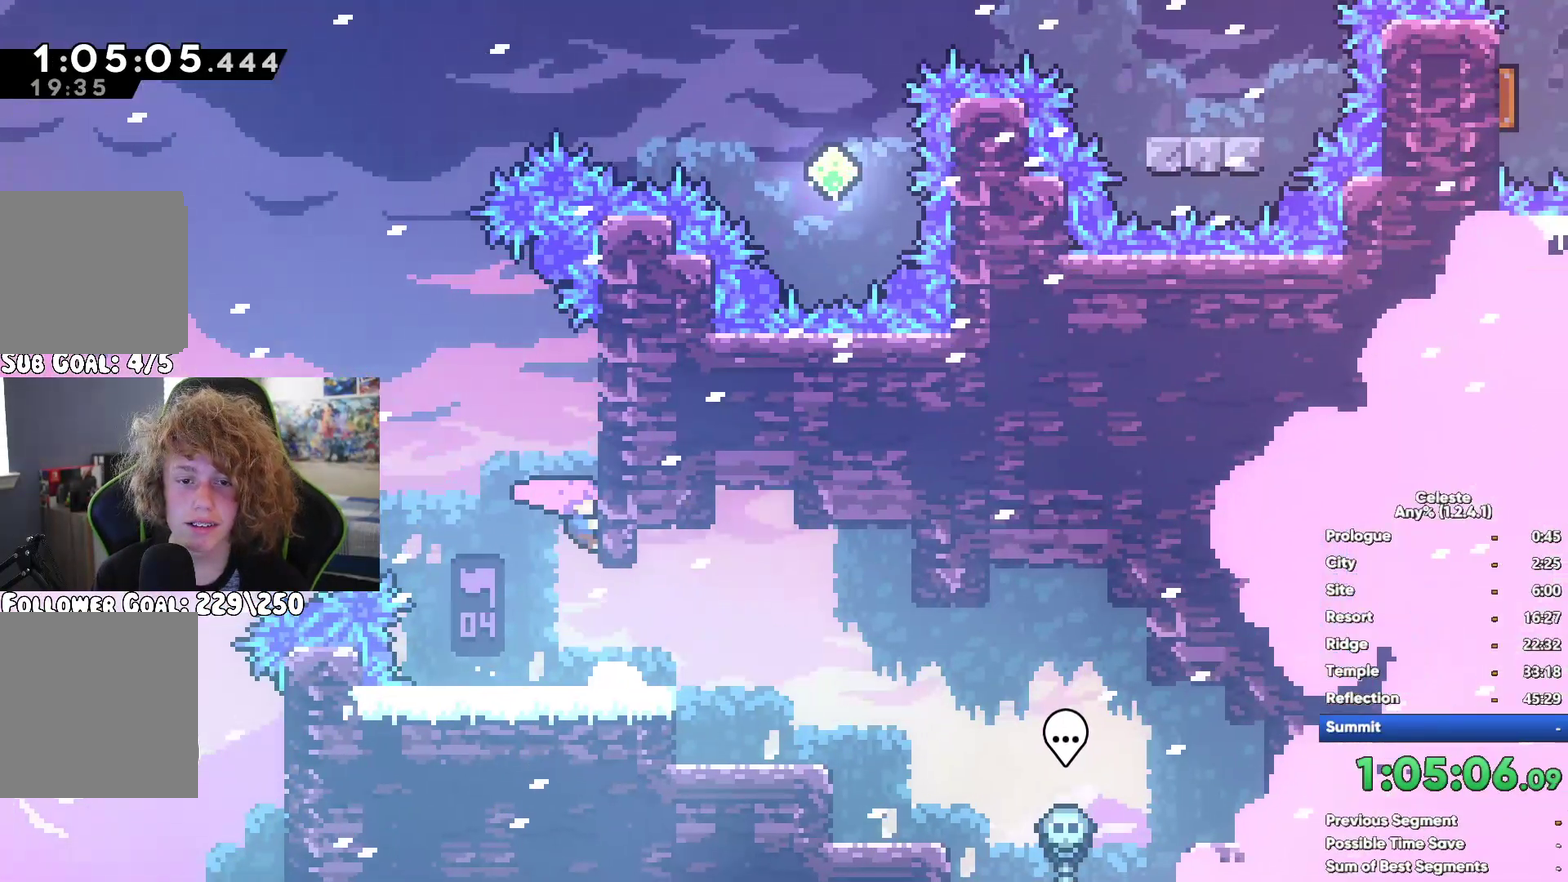
Gameplay with a controller (Xbox layout); each line is a JSON object with the inputs held at the frame after it. "events" lists button and stick changes between this image and that frame as [ms after this image, input, new state], when the widget could be followed in between. This document gives stick clicks only as held states, not as events.
{"buttons": ["X"], "left_stick": "up", "right_stick": "center", "events": [[17, "left_stick", "up-left"], [83, "A", "down"], [183, "left_stick", "left"], [317, "left_stick", "up-left"], [350, "A", "up"], [367, "R1", "up"], [417, "X", "down"], [433, "left_stick", "up"]]}
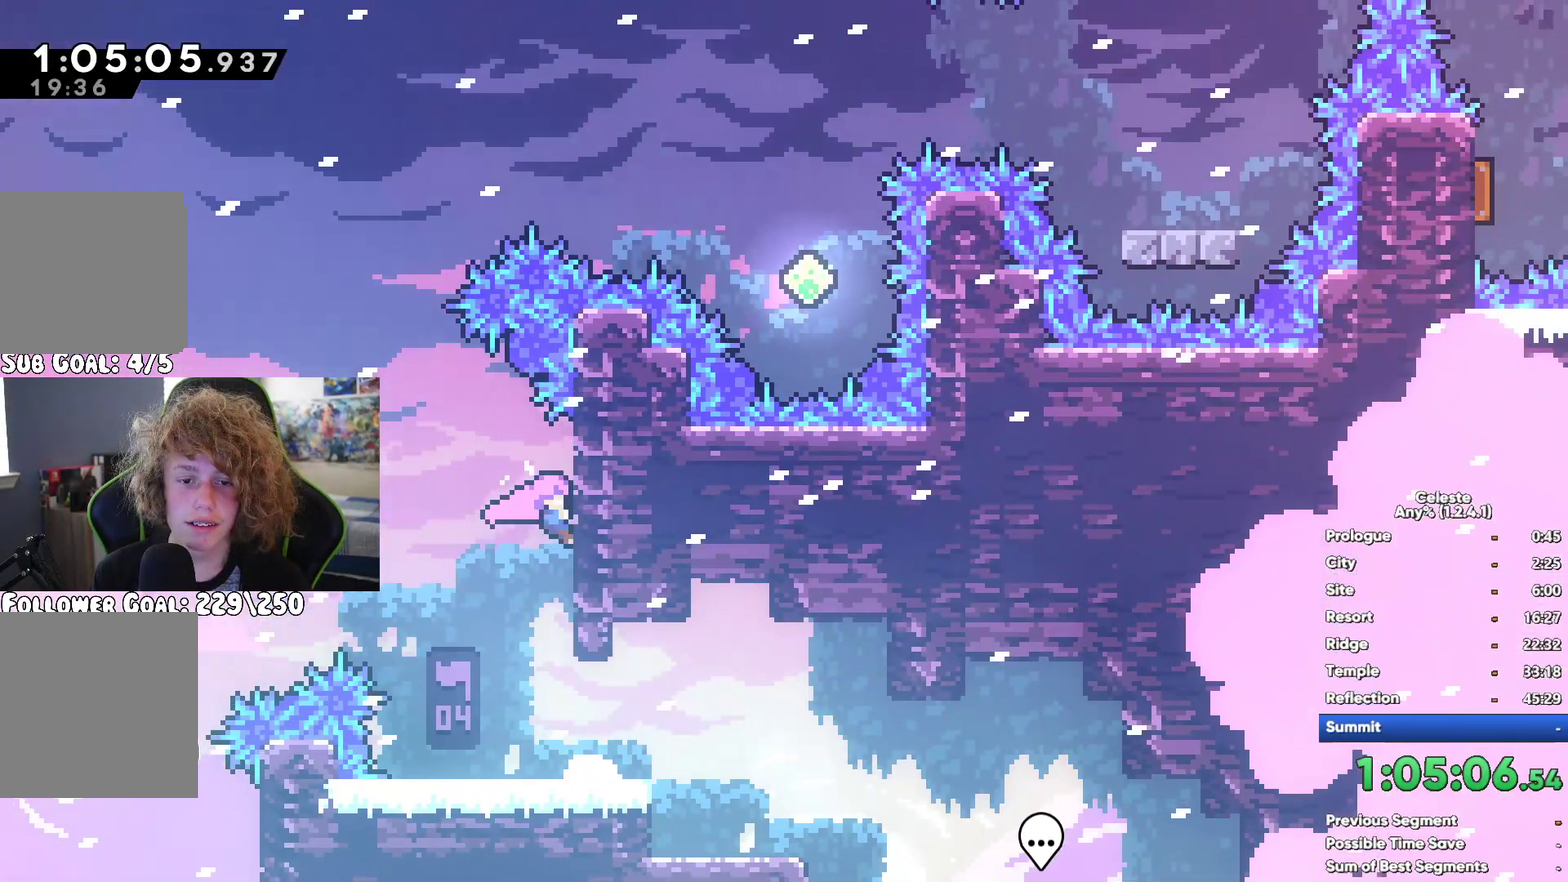
{"buttons": [], "left_stick": "right", "right_stick": "center", "events": [[100, "X", "up"], [183, "left_stick", "right"]]}
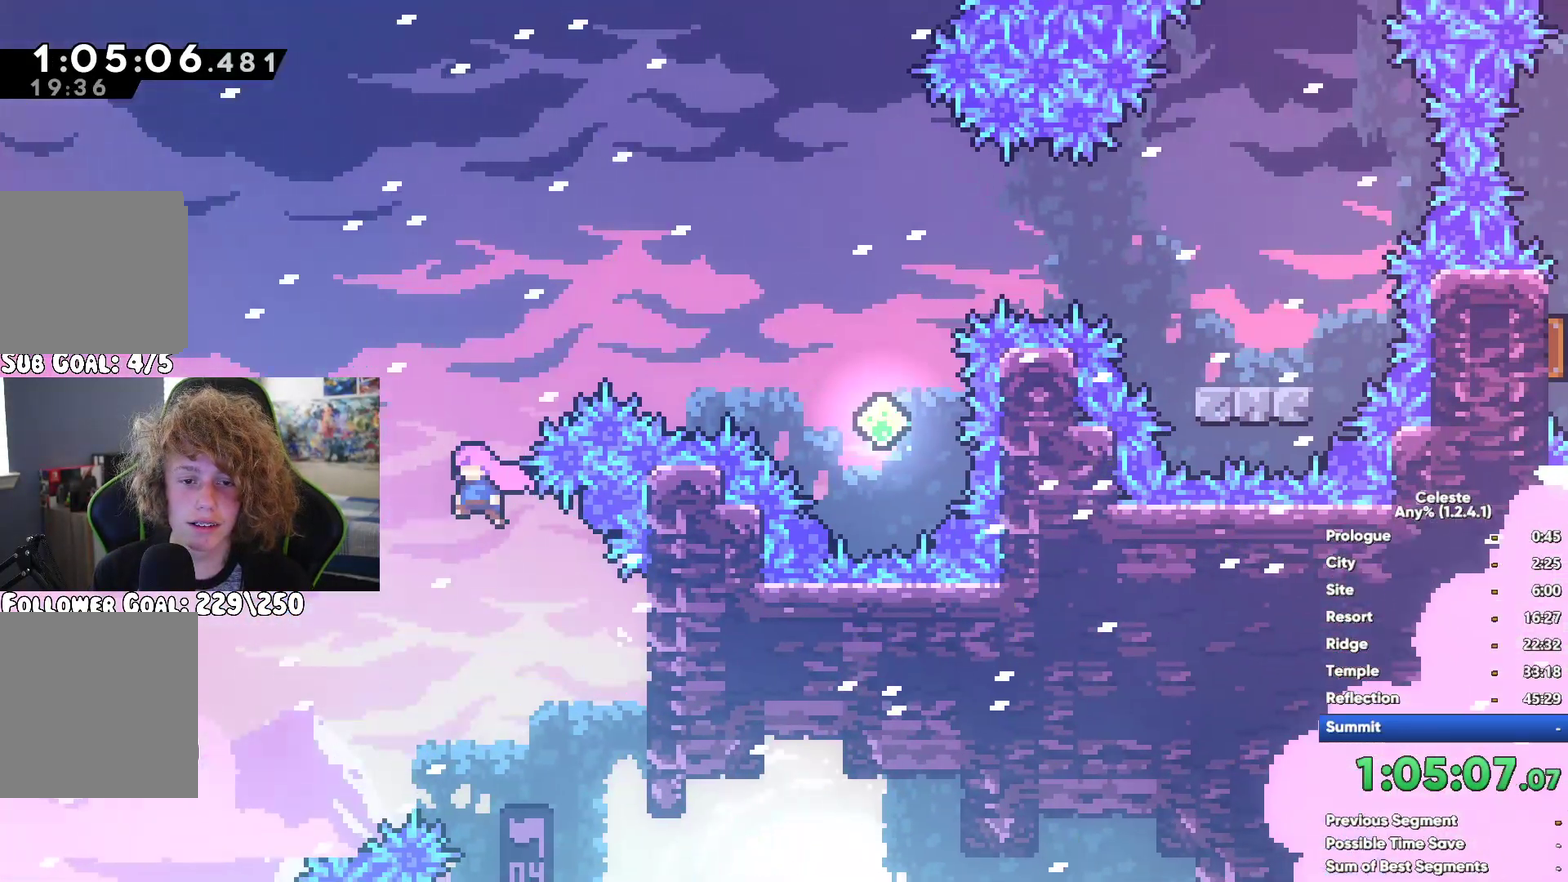
{"buttons": [], "left_stick": "center", "right_stick": "center"}
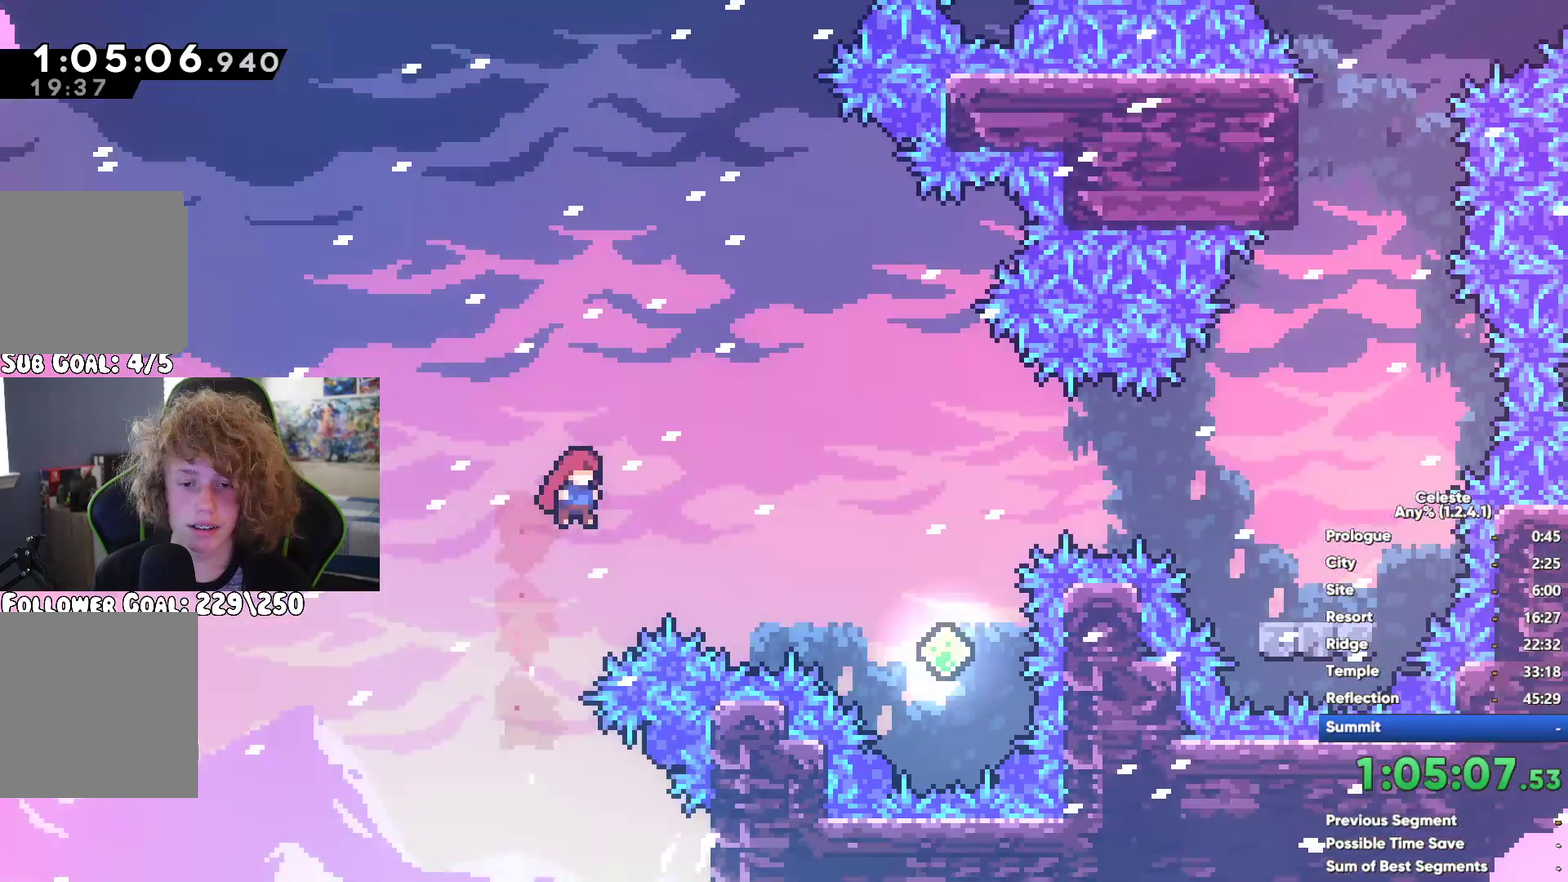
{"buttons": ["X"], "left_stick": "up", "right_stick": "center", "events": [[117, "left_stick", "right"], [250, "left_stick", "center"], [333, "left_stick", "up"], [383, "X", "down"]]}
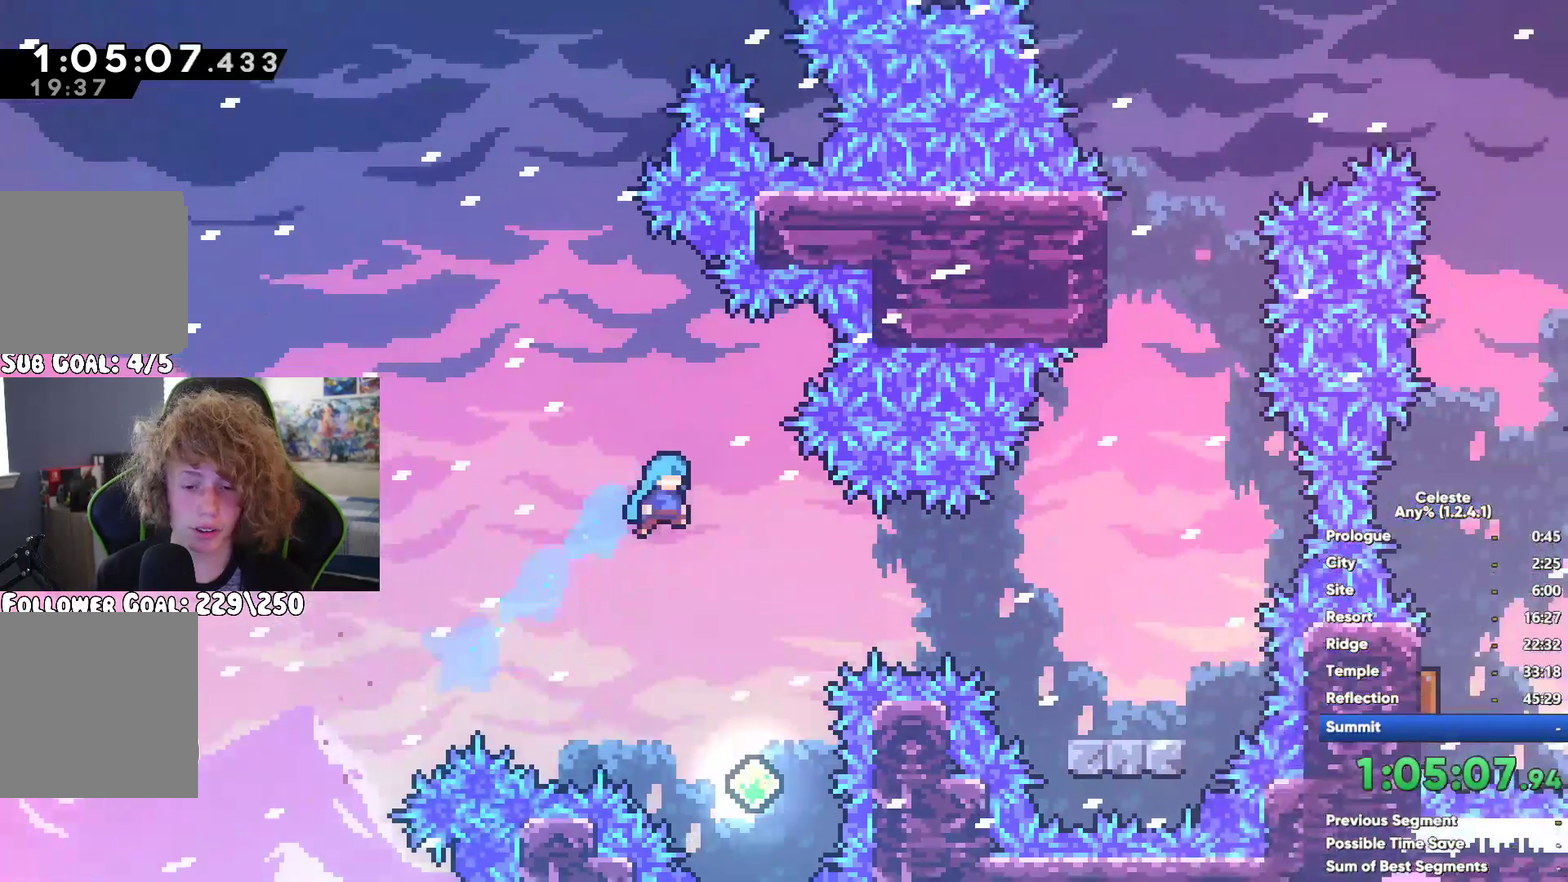
{"buttons": ["X"], "left_stick": "down-right", "right_stick": "center", "events": [[33, "X", "up"], [83, "left_stick", "down"], [183, "left_stick", "down-right"], [433, "X", "down"]]}